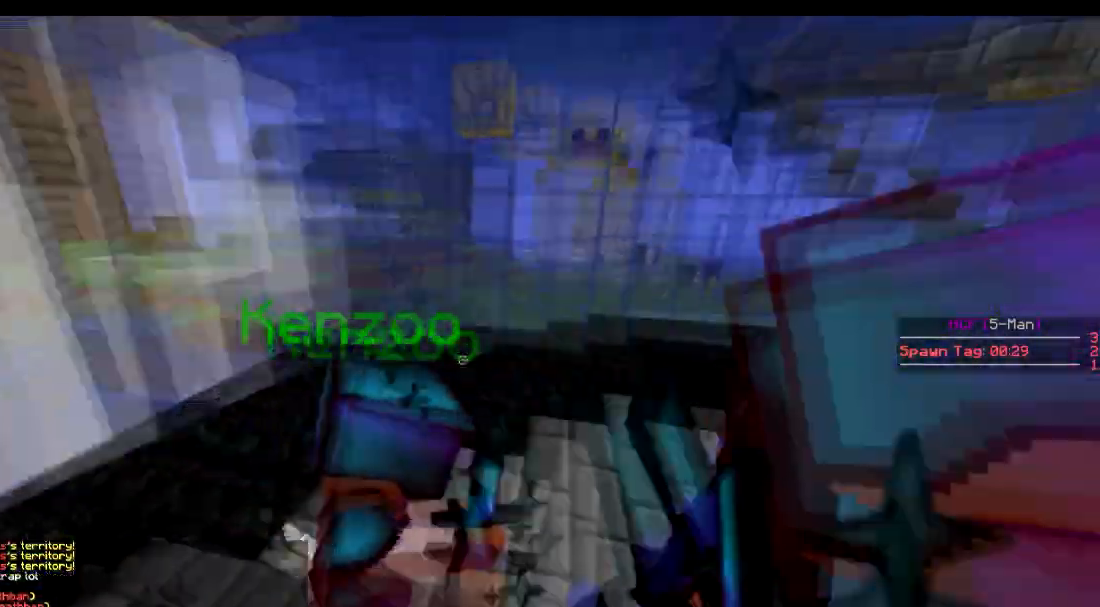
Gameplay with keyboard; each line is a JSON object with the keys held at the frame after it. "events" lists presses ("down") and releases ("up") of "a", "d", "s" and "w" between this image and that frame as [ms after this image, input, new state], when the widget could be followed in between. No other keys are recorded. Mouse input is not recorded.
{"keys": ["d", "w"], "events": [[33, "s", "up"], [134, "a", "up"], [134, "d", "down"], [317, "w", "down"]]}
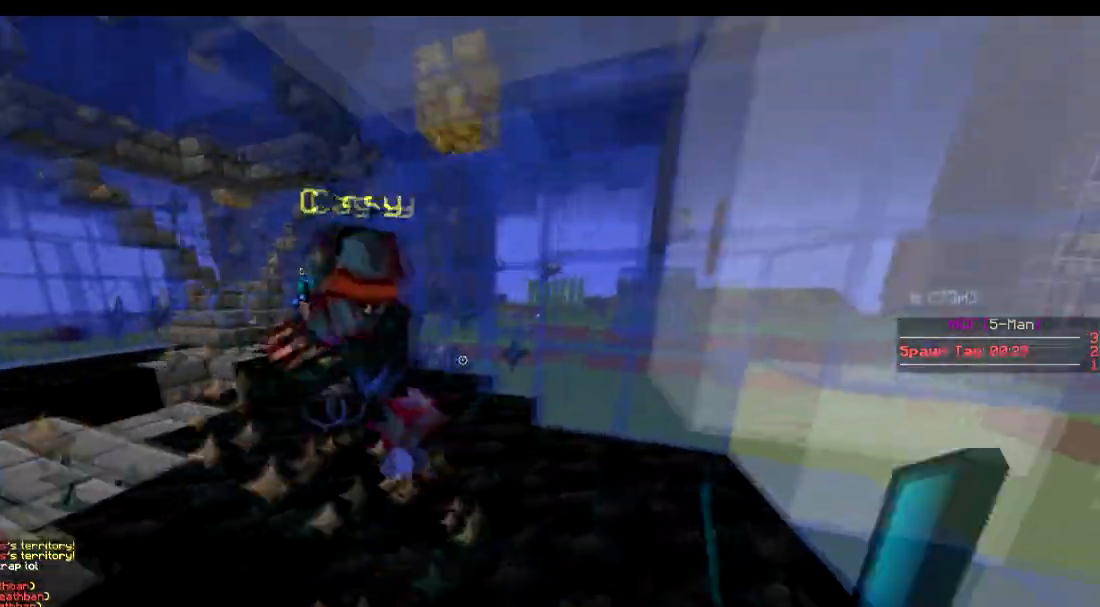
{"keys": ["d", "w"], "events": [[16, "d", "up"], [216, "d", "down"], [250, "d", "up"], [450, "d", "down"]]}
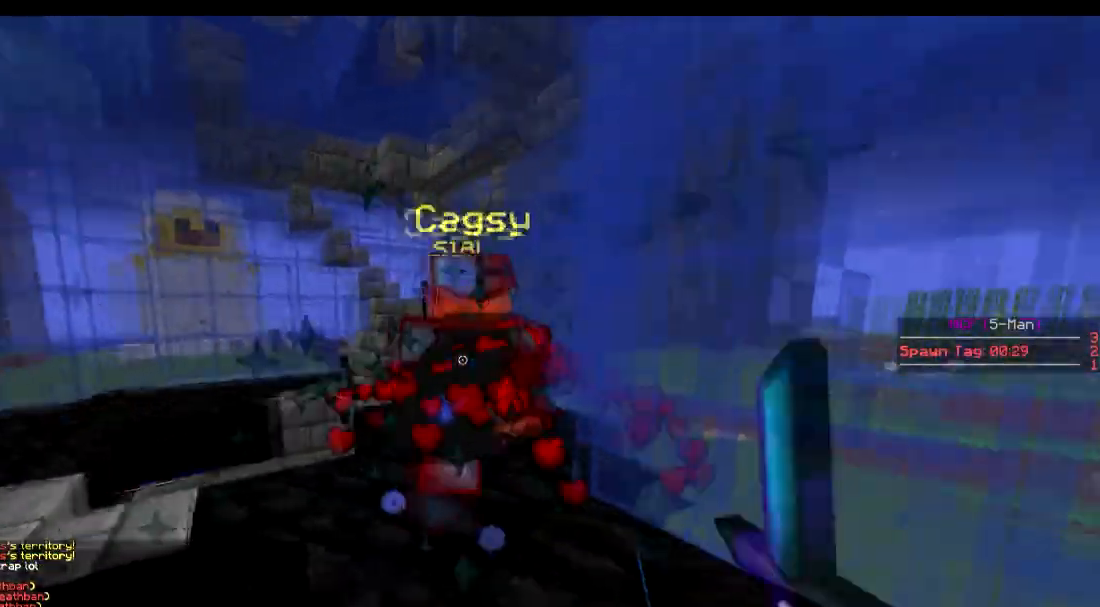
{"keys": ["d", "w"], "events": [[67, "d", "up"], [400, "d", "down"]]}
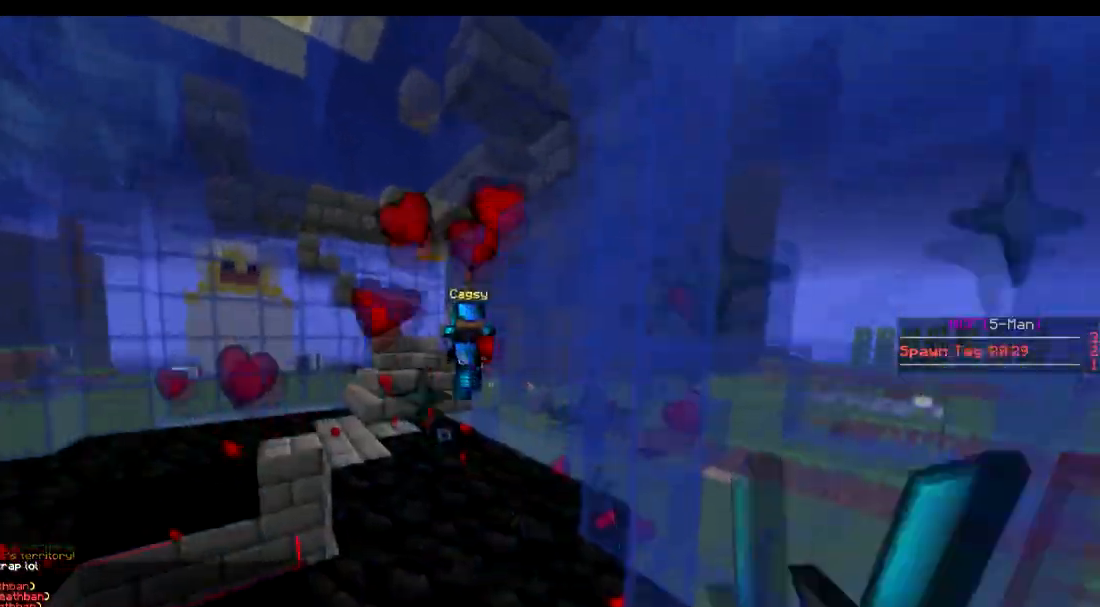
{"keys": ["d", "s"], "events": [[66, "w", "up"], [250, "s", "down"]]}
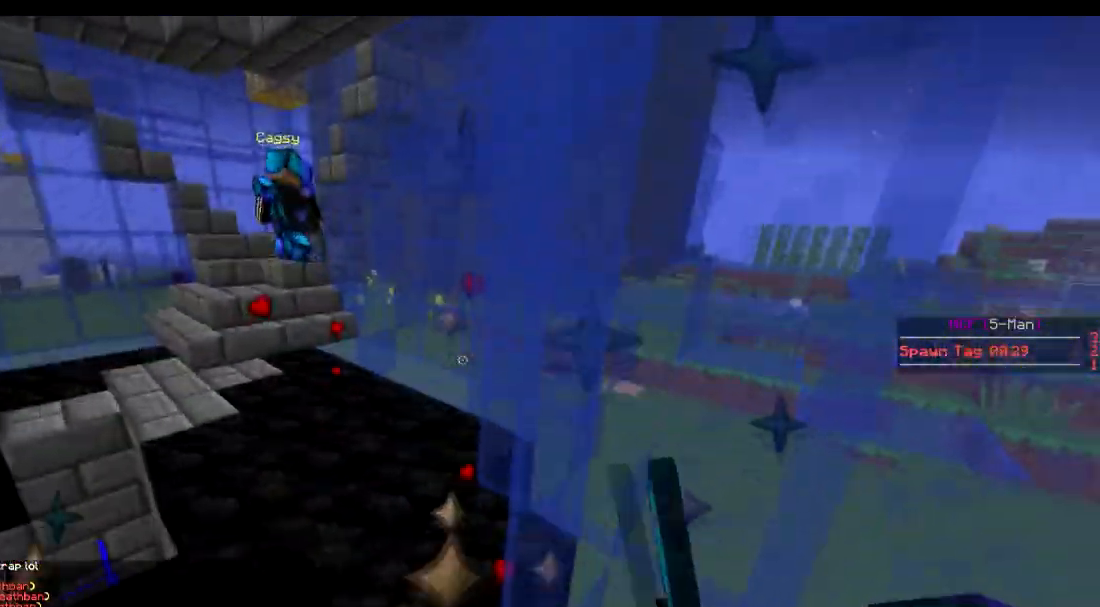
{"keys": ["d"], "events": [[367, "s", "up"]]}
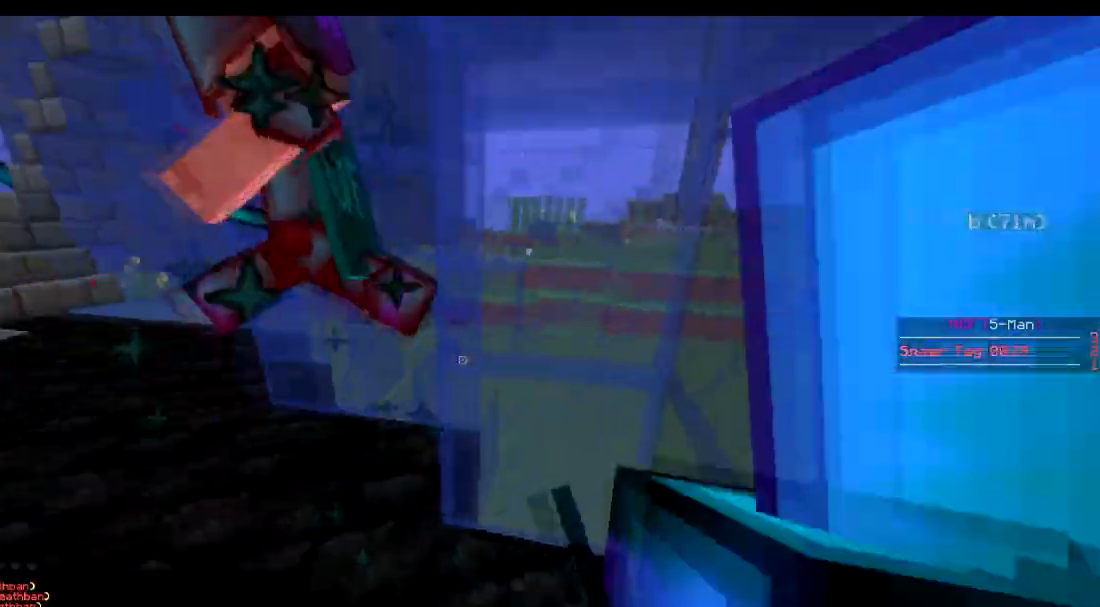
{"keys": ["w"], "events": [[267, "w", "down"], [300, "d", "up"]]}
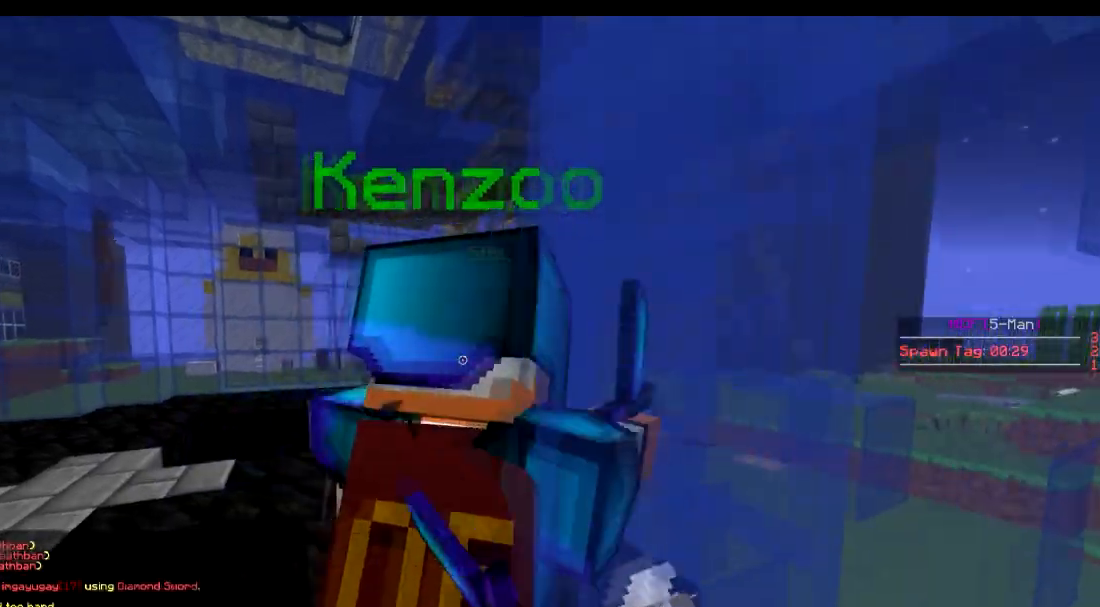
{"keys": ["w"], "events": []}
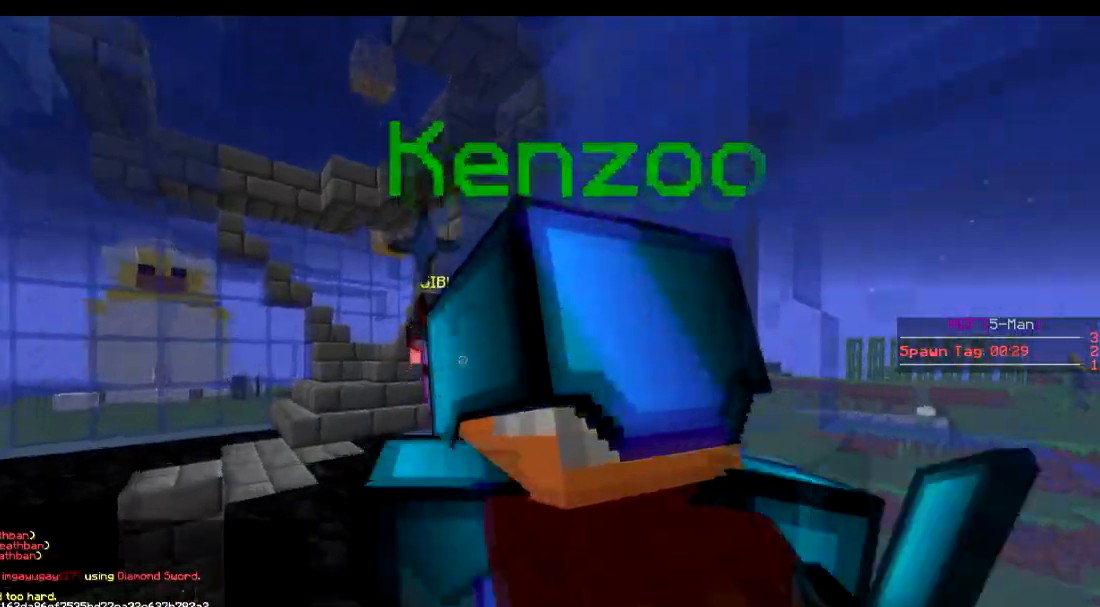
{"keys": ["w"], "events": []}
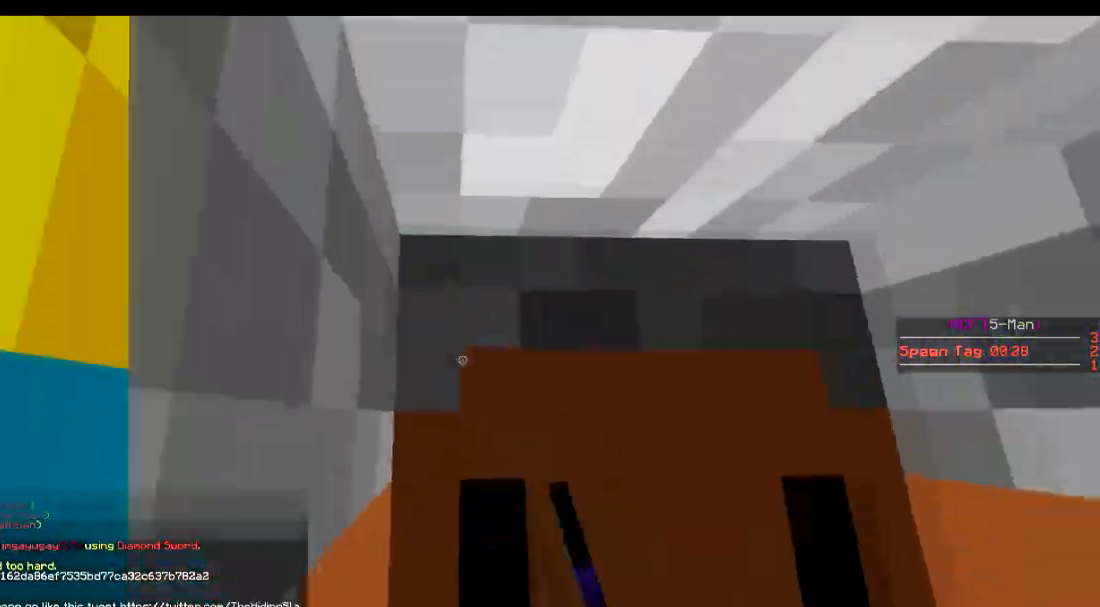
{"keys": ["w"], "events": []}
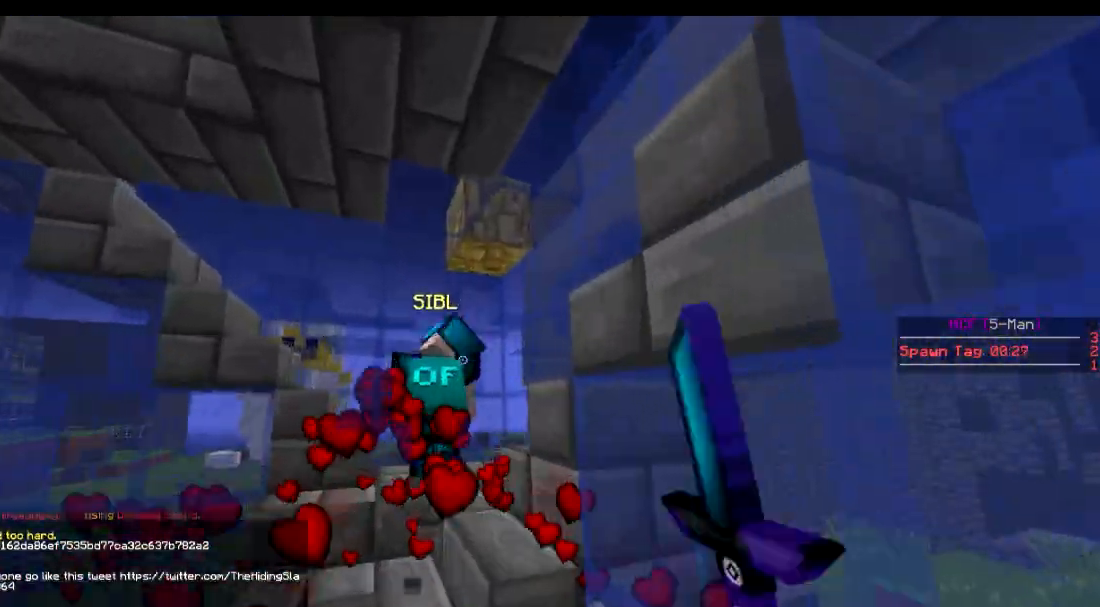
{"keys": ["a", "w"], "events": [[500, "a", "down"]]}
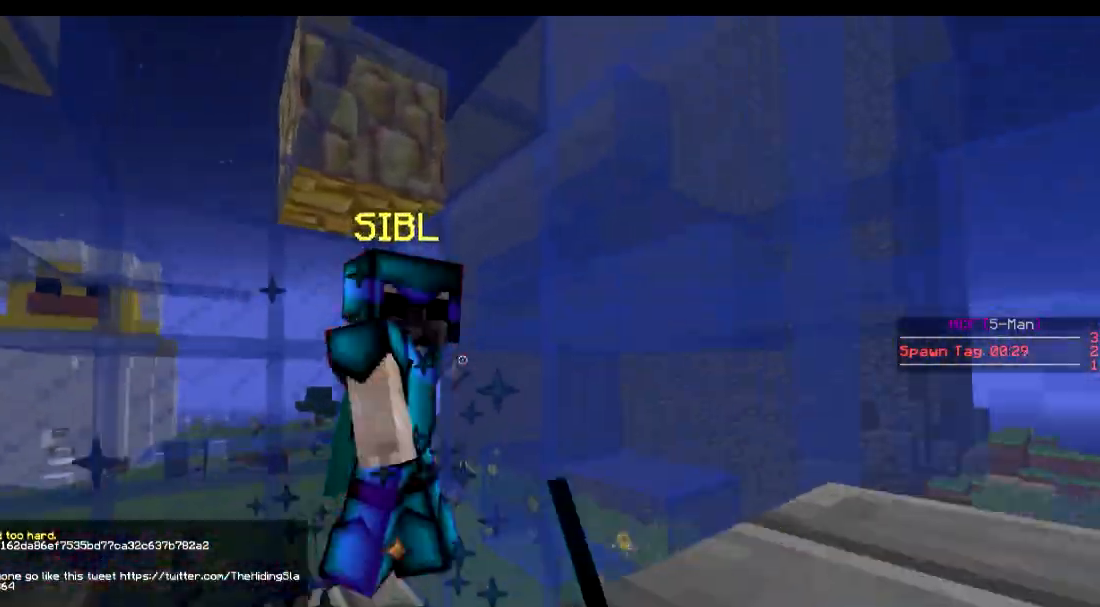
{"keys": ["w"], "events": [[267, "a", "up"]]}
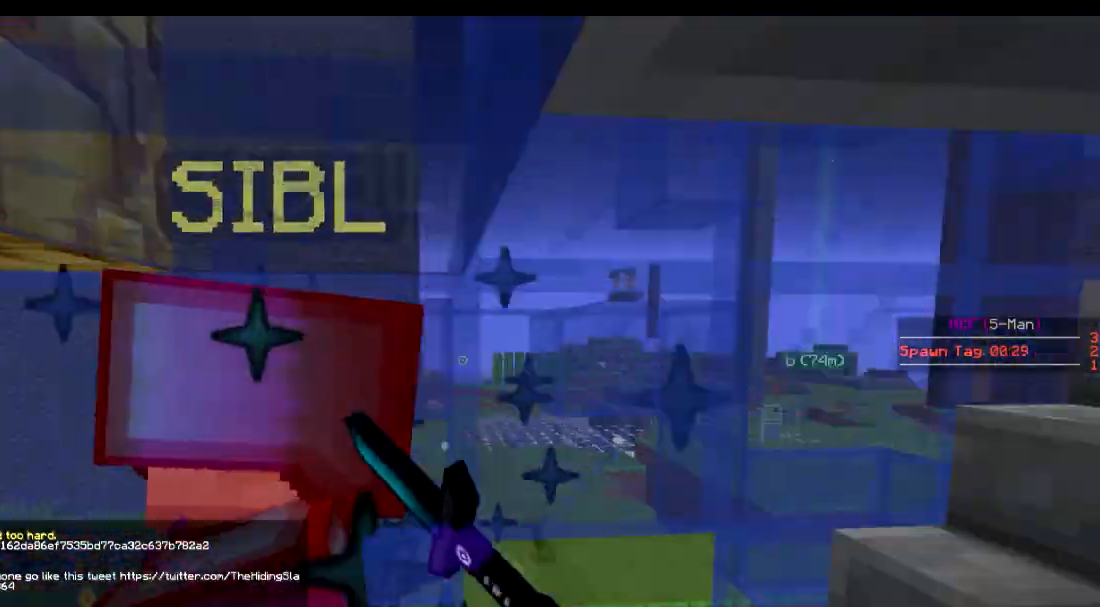
{"keys": ["w"], "events": [[66, "w", "up"], [100, "a", "down"], [267, "s", "down"], [367, "a", "up"], [367, "s", "up"], [450, "w", "down"]]}
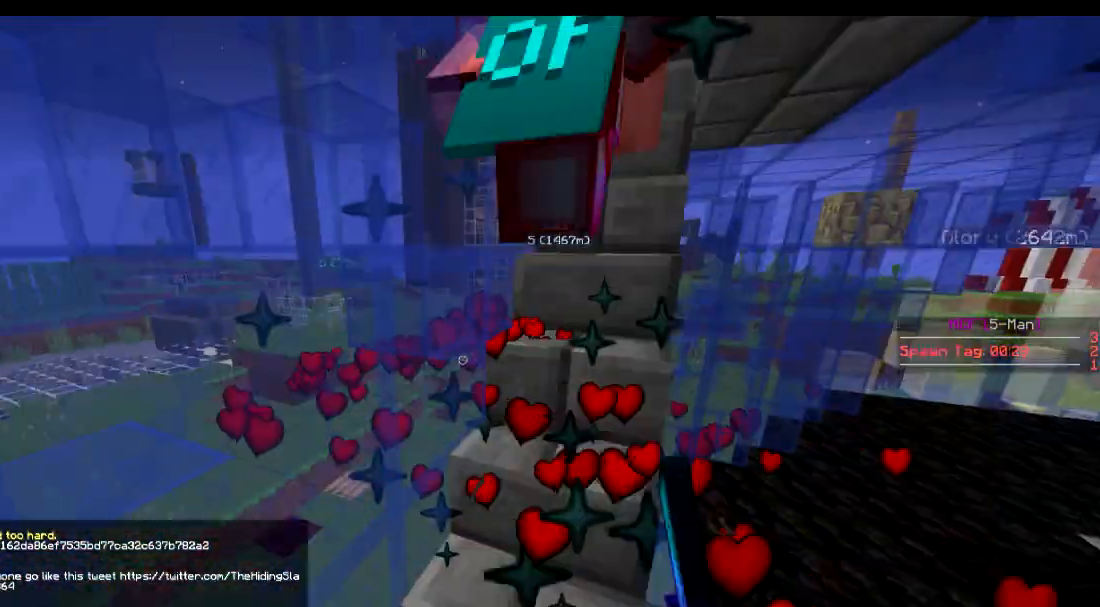
{"keys": ["w"], "events": []}
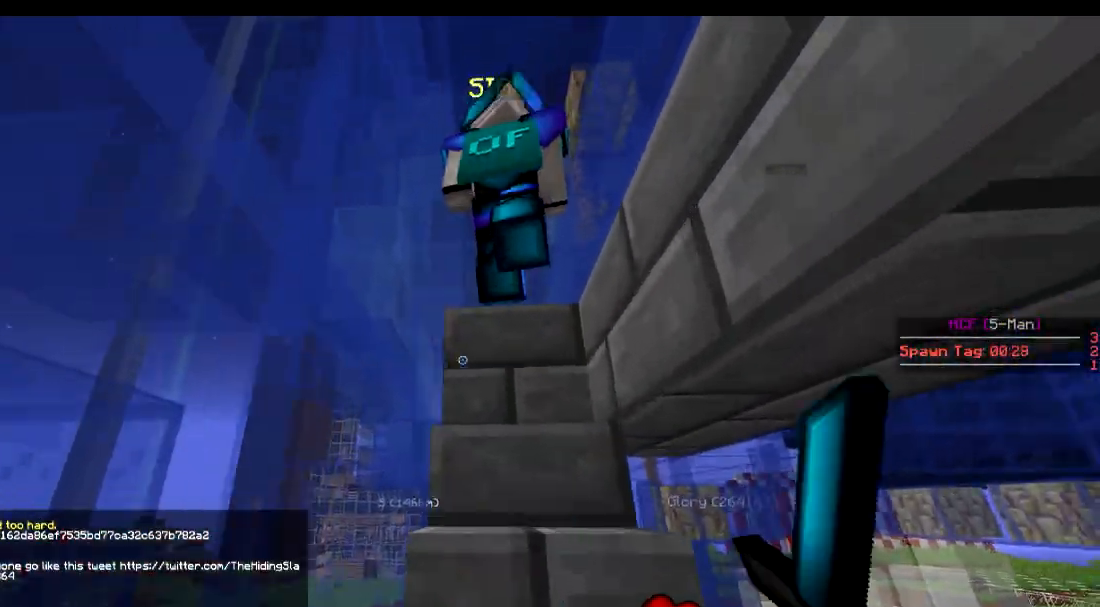
{"keys": ["w"], "events": [[150, "w", "up"], [250, "s", "down"], [300, "s", "up"], [467, "w", "down"]]}
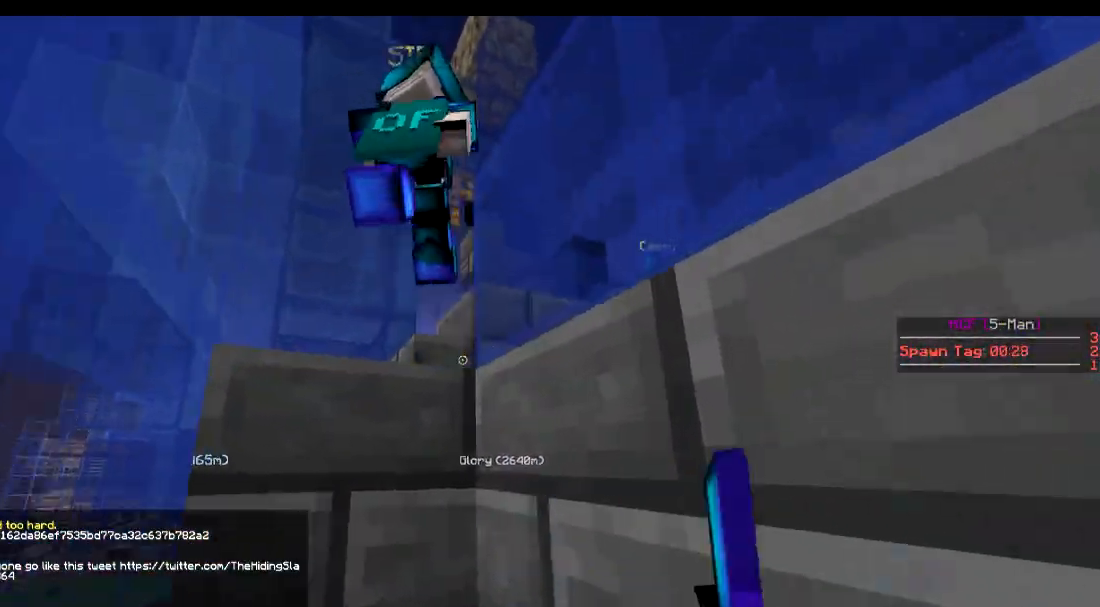
{"keys": ["w"], "events": [[167, "a", "down"], [468, "a", "up"]]}
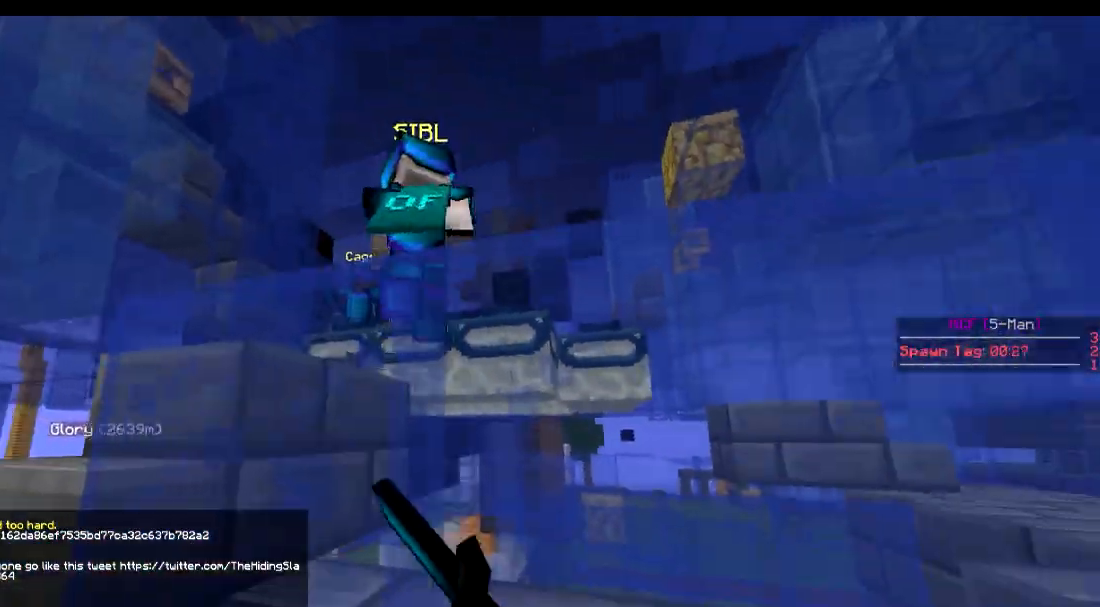
{"keys": ["a", "w"], "events": [[167, "a", "down"]]}
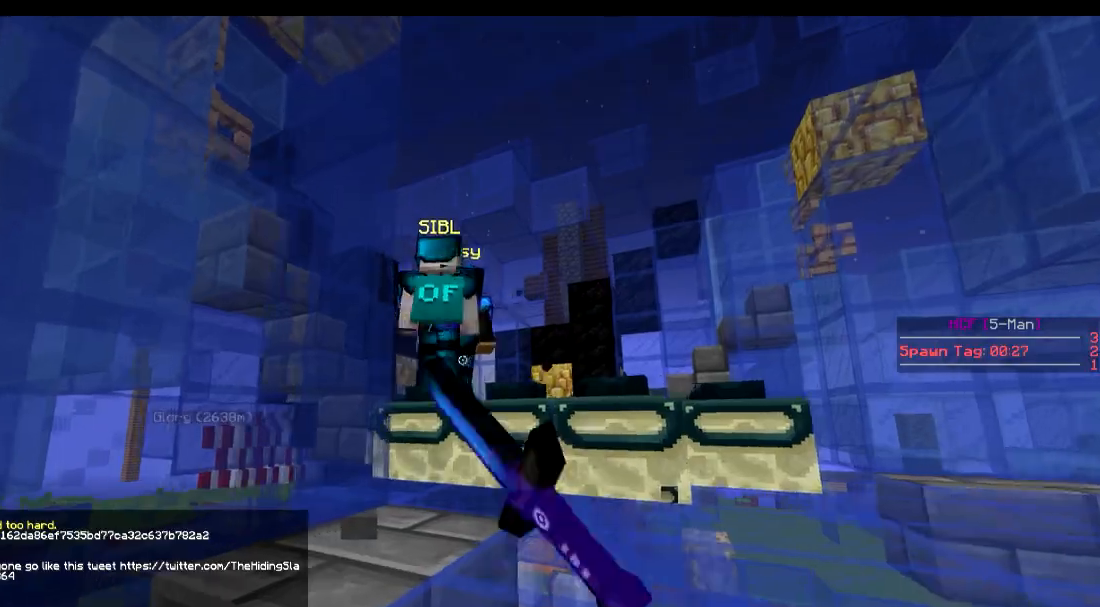
{"keys": ["d"], "events": [[84, "a", "up"], [267, "d", "down"], [367, "w", "up"]]}
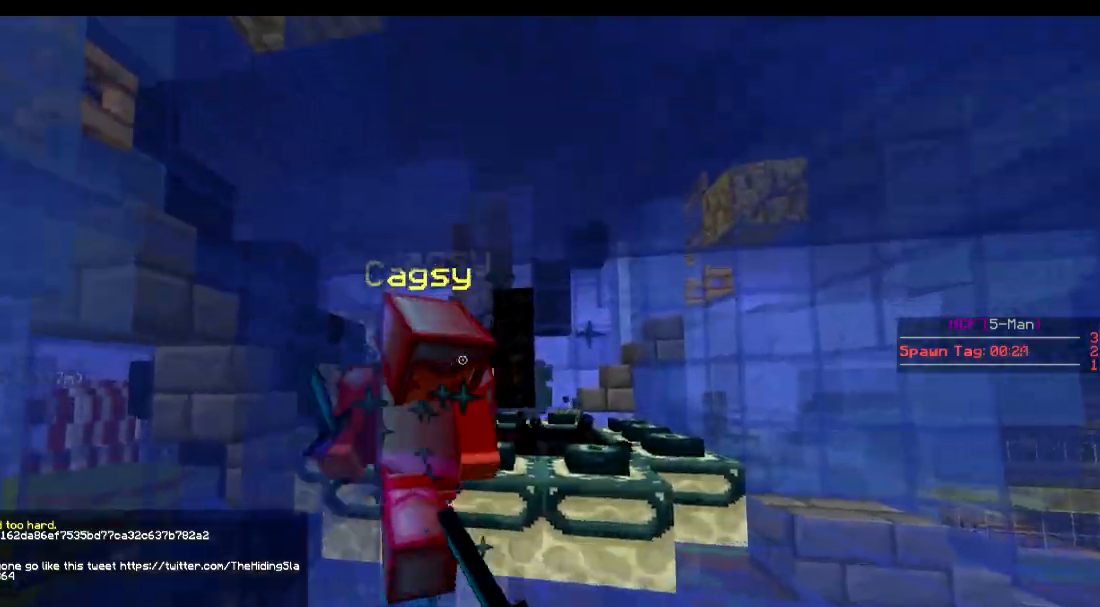
{"keys": ["w"], "events": [[17, "d", "up"], [183, "w", "down"], [317, "w", "up"], [467, "w", "down"]]}
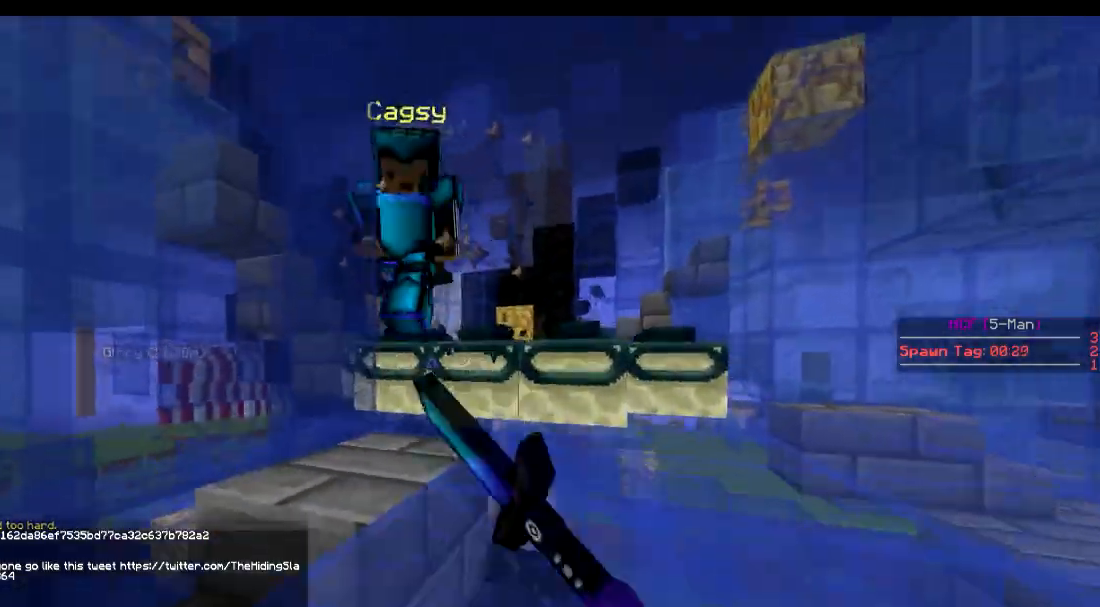
{"keys": ["d", "w"], "events": [[484, "d", "down"]]}
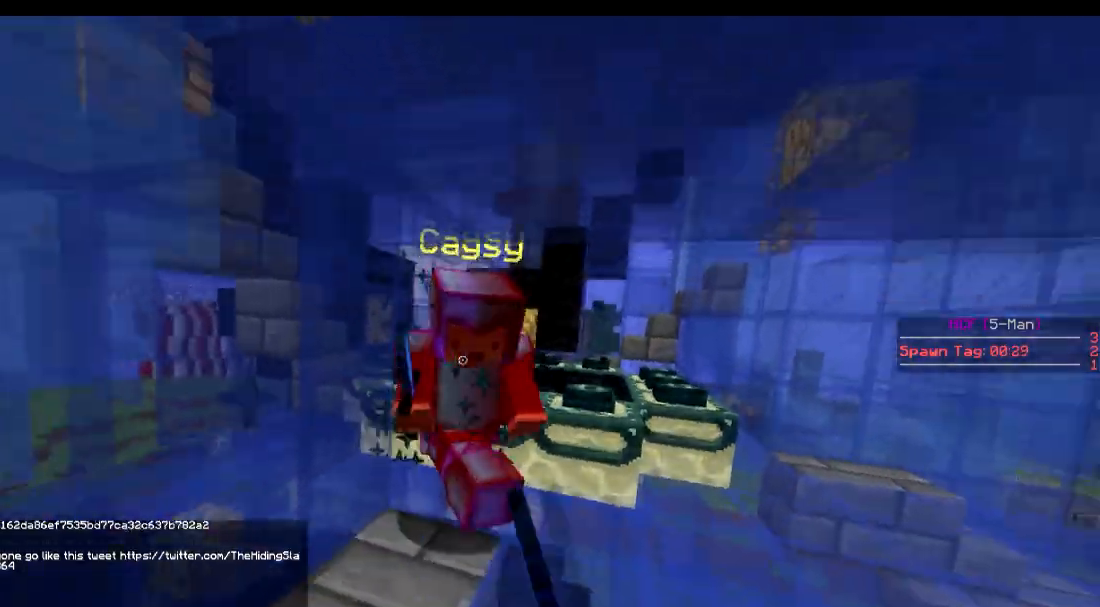
{"keys": ["w"], "events": [[217, "d", "up"]]}
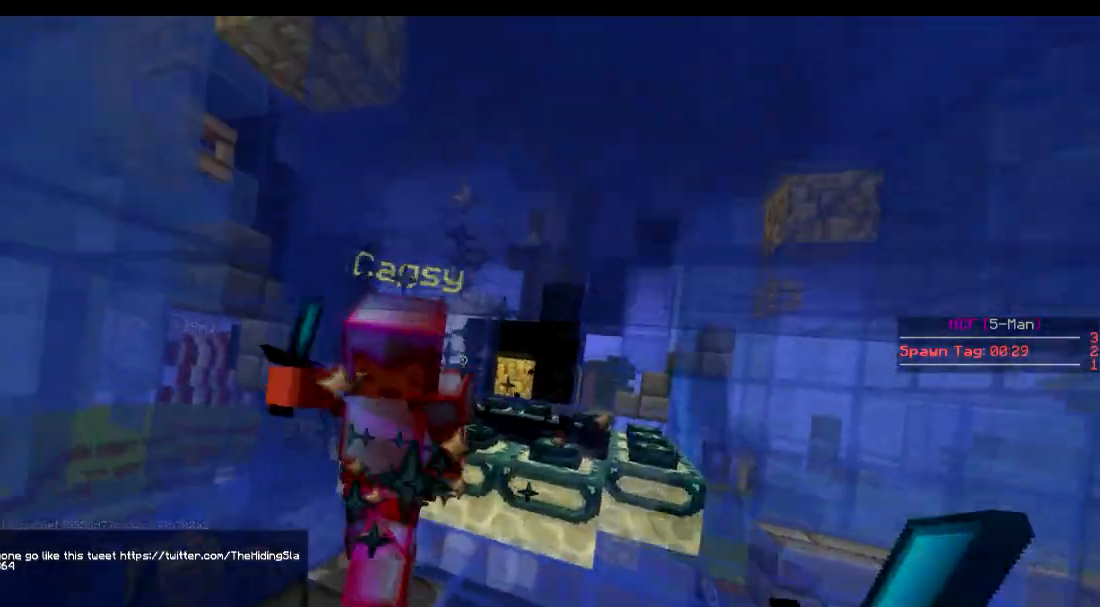
{"keys": ["w"], "events": []}
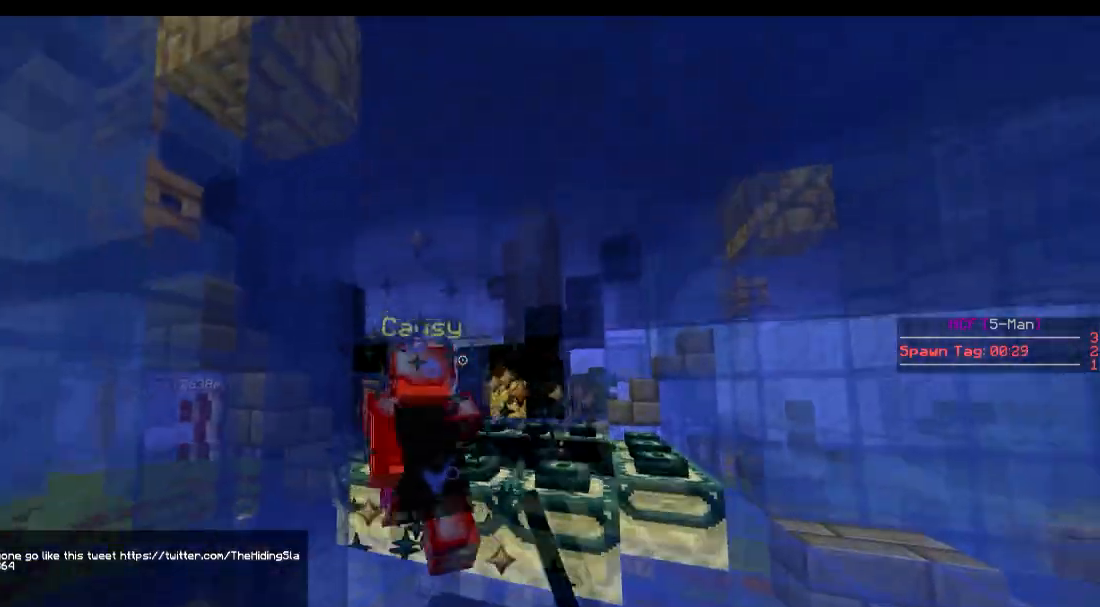
{"keys": [], "events": [[417, "w", "up"]]}
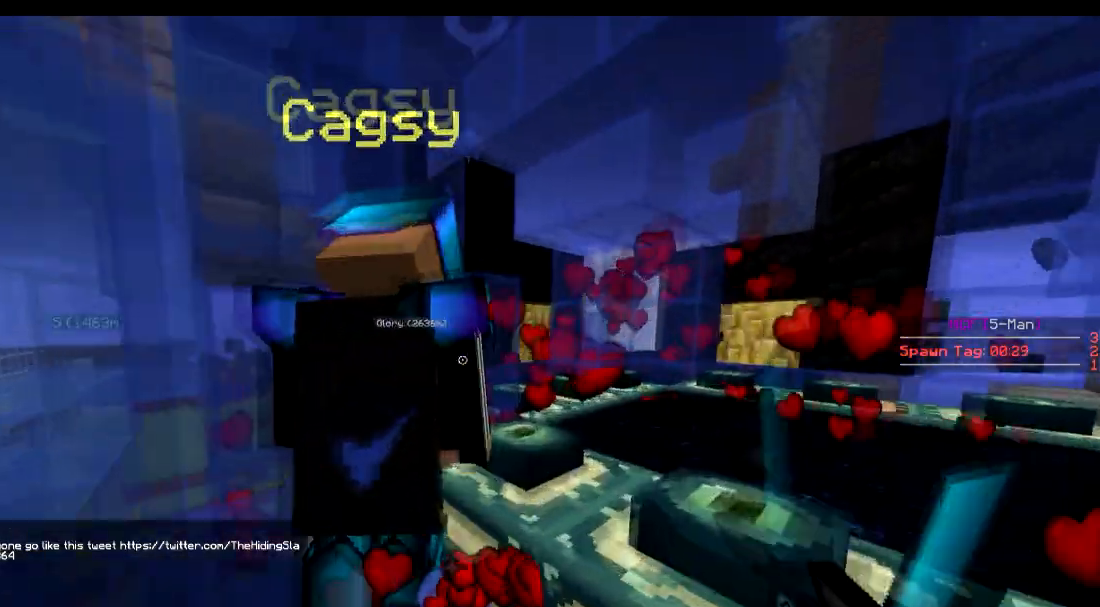
{"keys": [], "events": [[100, "s", "down"], [151, "s", "up"]]}
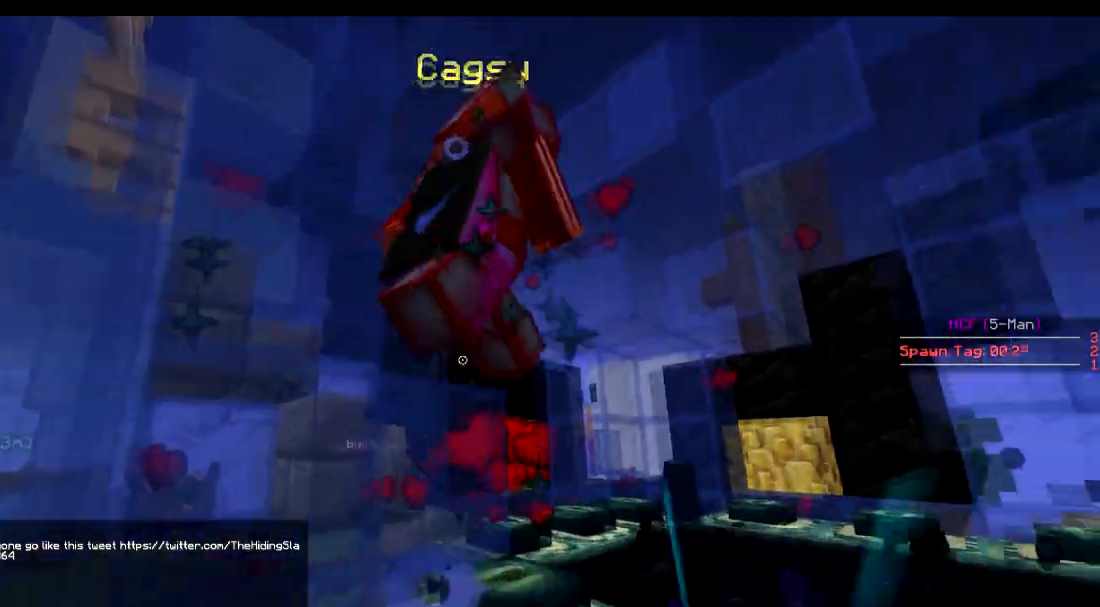
{"keys": [], "events": []}
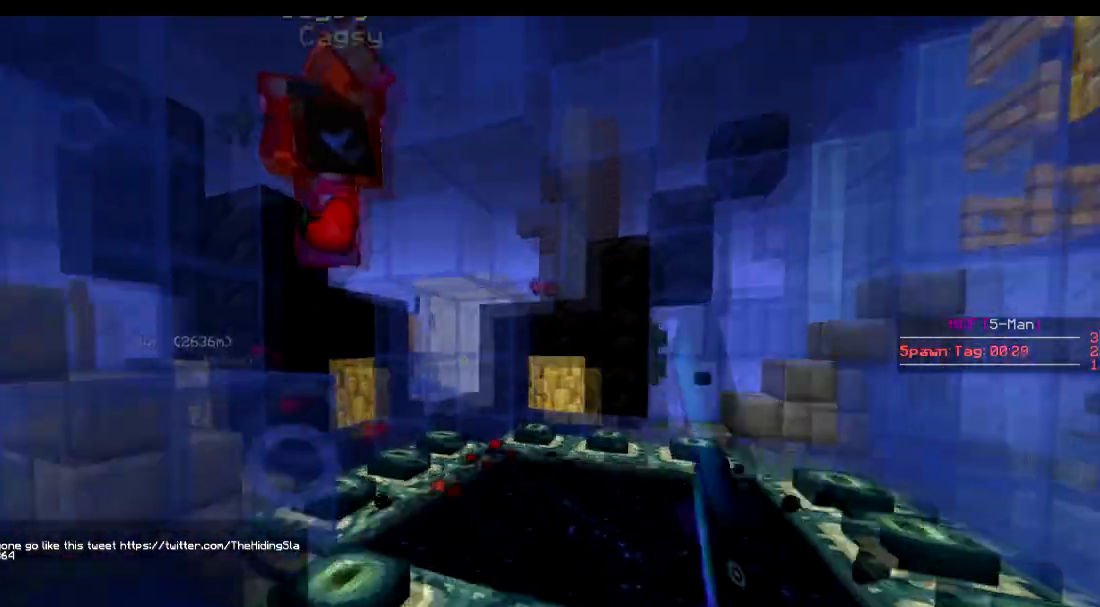
{"keys": [], "events": [[50, "a", "down"], [50, "s", "down"], [251, "s", "up"], [301, "a", "up"]]}
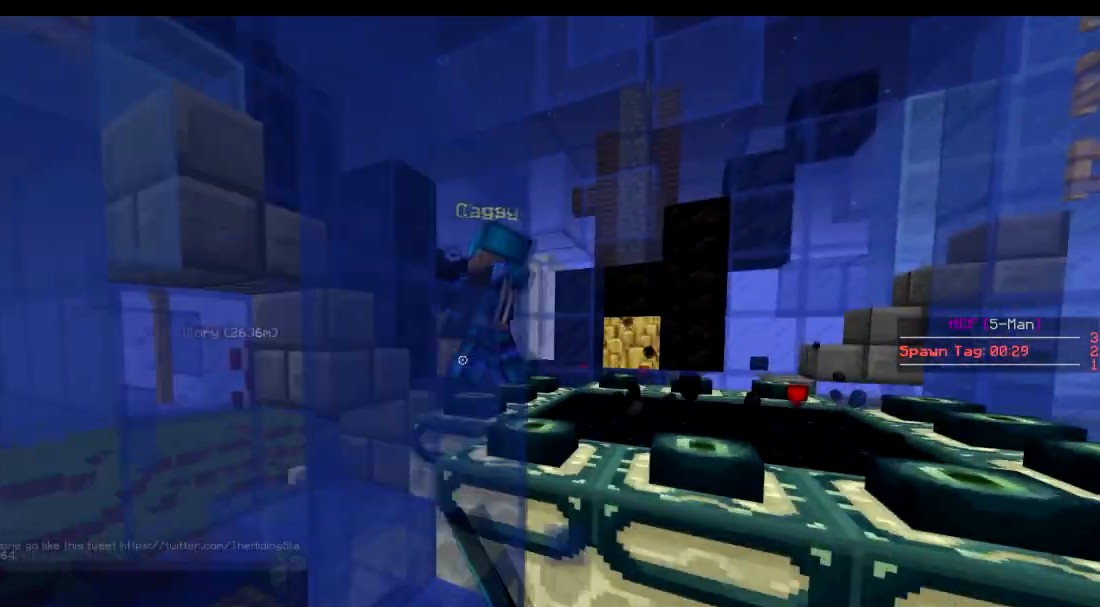
{"keys": ["d"], "events": [[50, "d", "down"], [250, "w", "down"], [300, "w", "up"]]}
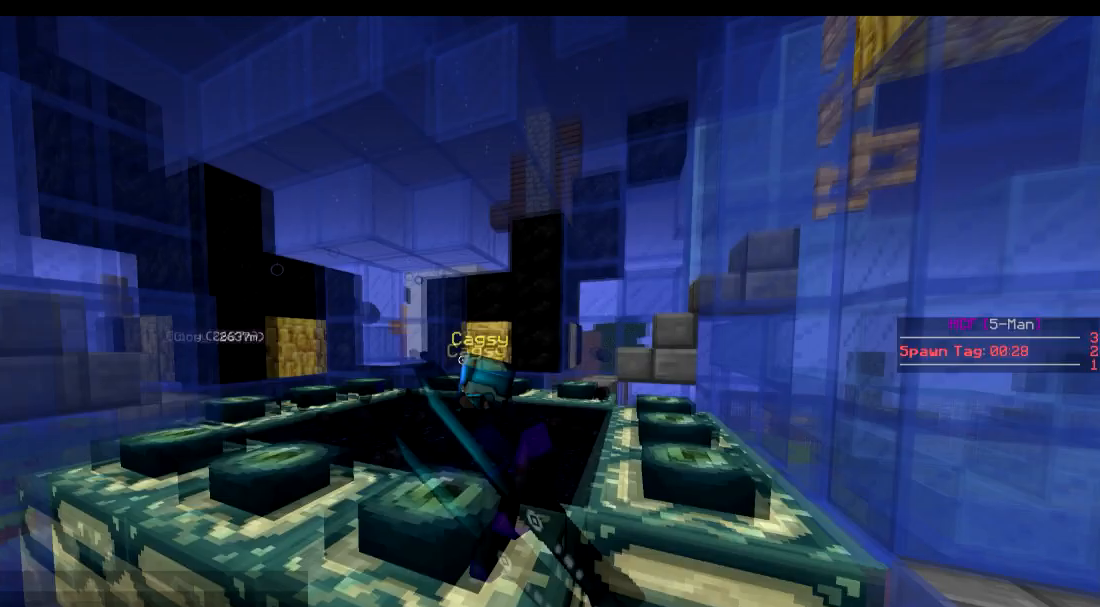
{"keys": ["s"], "events": [[151, "d", "up"], [501, "s", "down"]]}
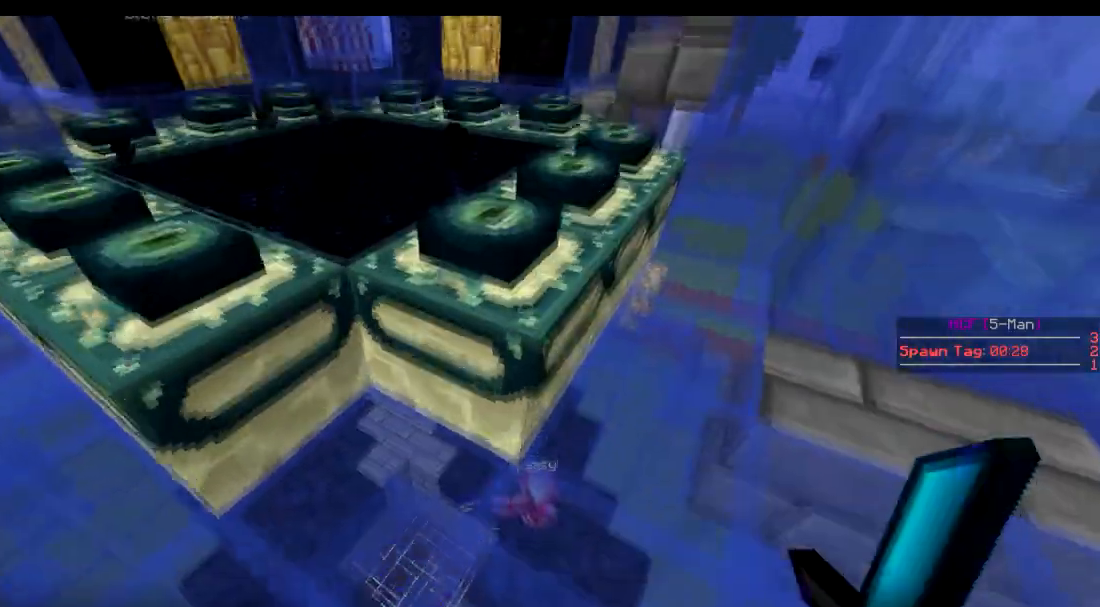
{"keys": [], "events": [[150, "a", "down"], [267, "s", "up"], [417, "a", "up"]]}